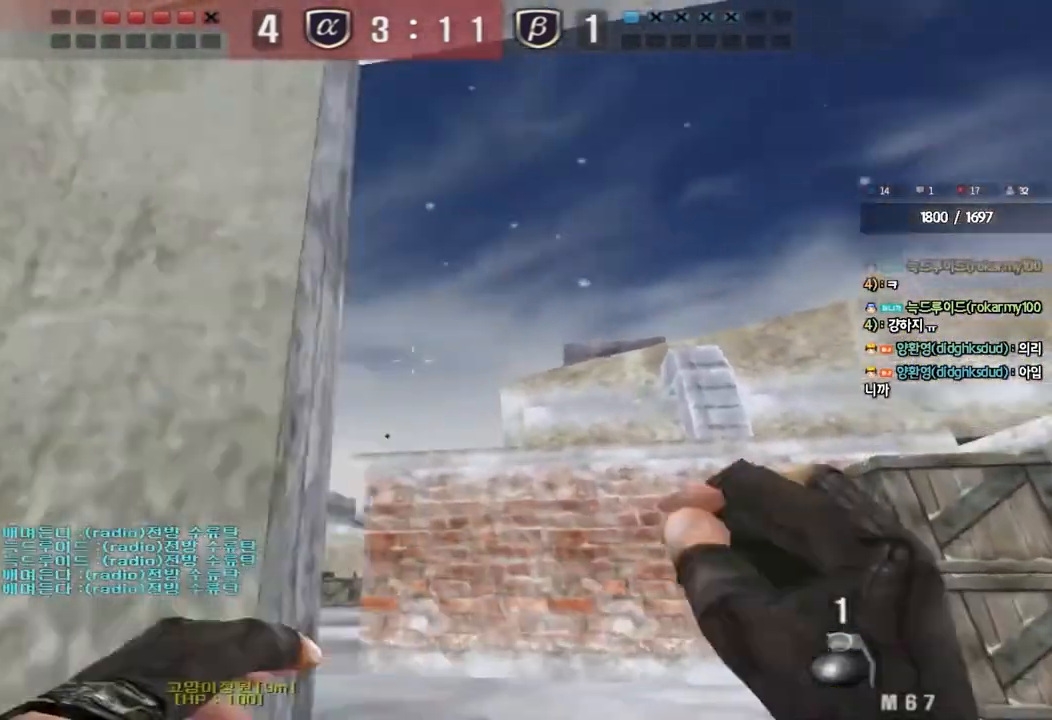
Gameplay with keyboard; each line is a JSON object with the keys held at the frame after it. "events" lists presses ("down") and releases ("up") of "a", "ctrl", "d", "e", "f", "q", "r", "s", "shift", "space", "tab" and "w" between this image and that frame as [ms after this image, input, new state], when the widget could be followed in between. No other keys are recorded. Mouse input is not recorded.
{"keys": ["w"], "events": [[33, "space", "up"], [50, "a", "down"], [50, "s", "down"], [300, "s", "up"], [433, "w", "down"], [500, "a", "up"]]}
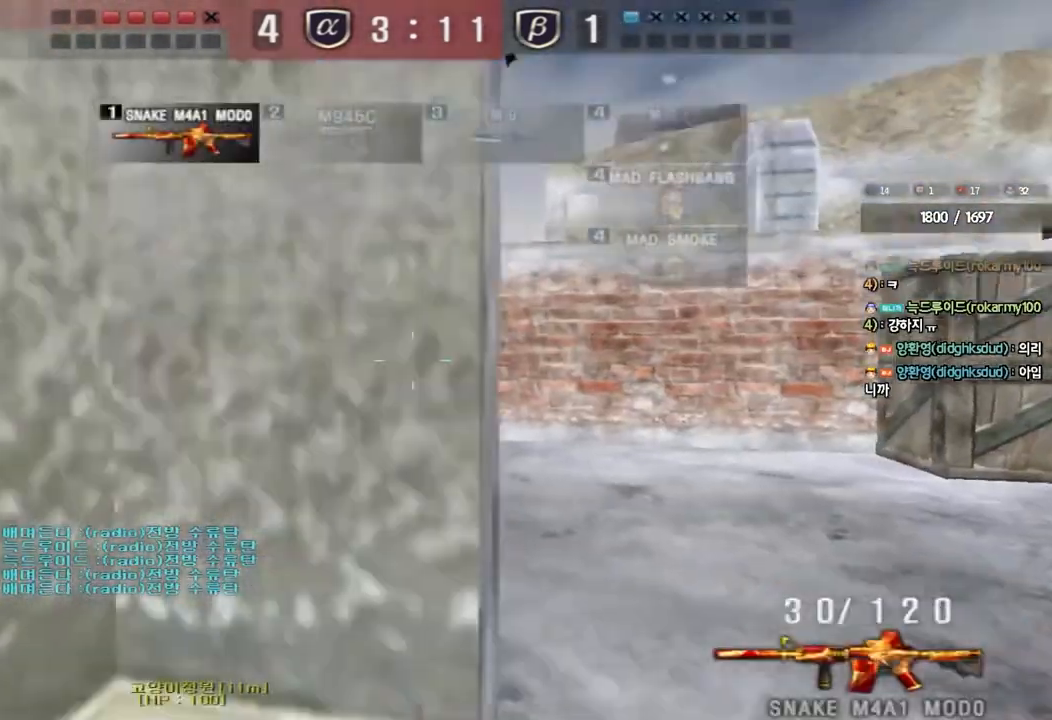
{"keys": ["a", "w"], "events": [[17, "d", "down"], [283, "shift", "down"], [300, "d", "up"], [300, "w", "up"], [333, "space", "down"], [433, "shift", "up"], [433, "space", "up"], [500, "a", "down"], [500, "w", "down"]]}
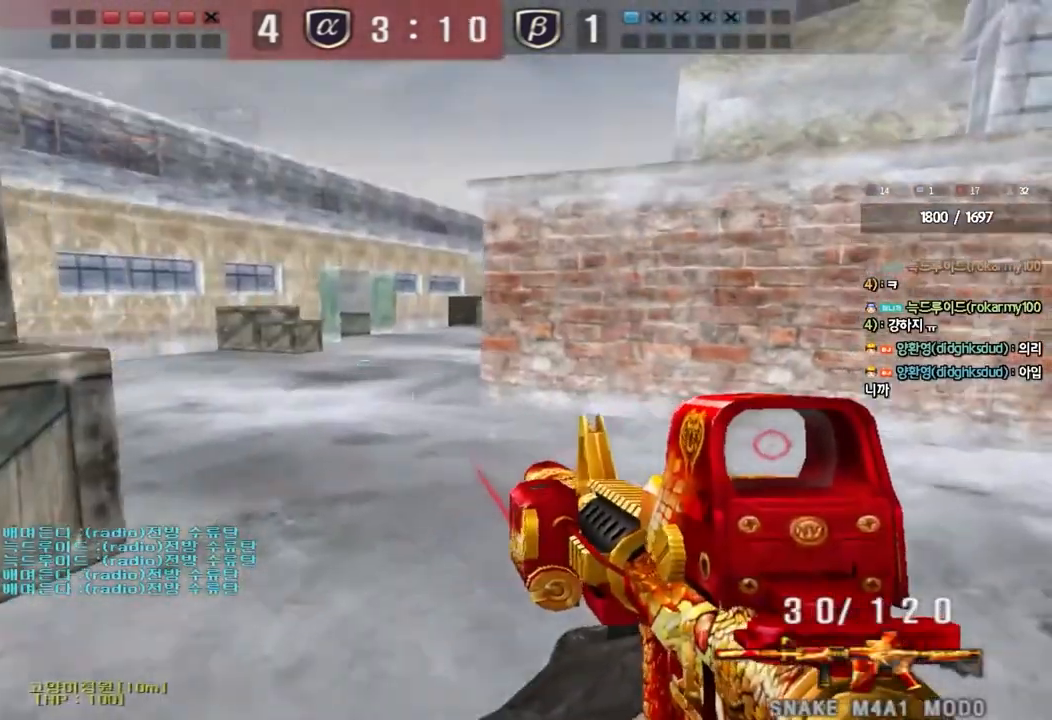
{"keys": ["a", "s"], "events": [[50, "shift", "down"], [217, "shift", "up"], [233, "w", "up"], [350, "s", "down"]]}
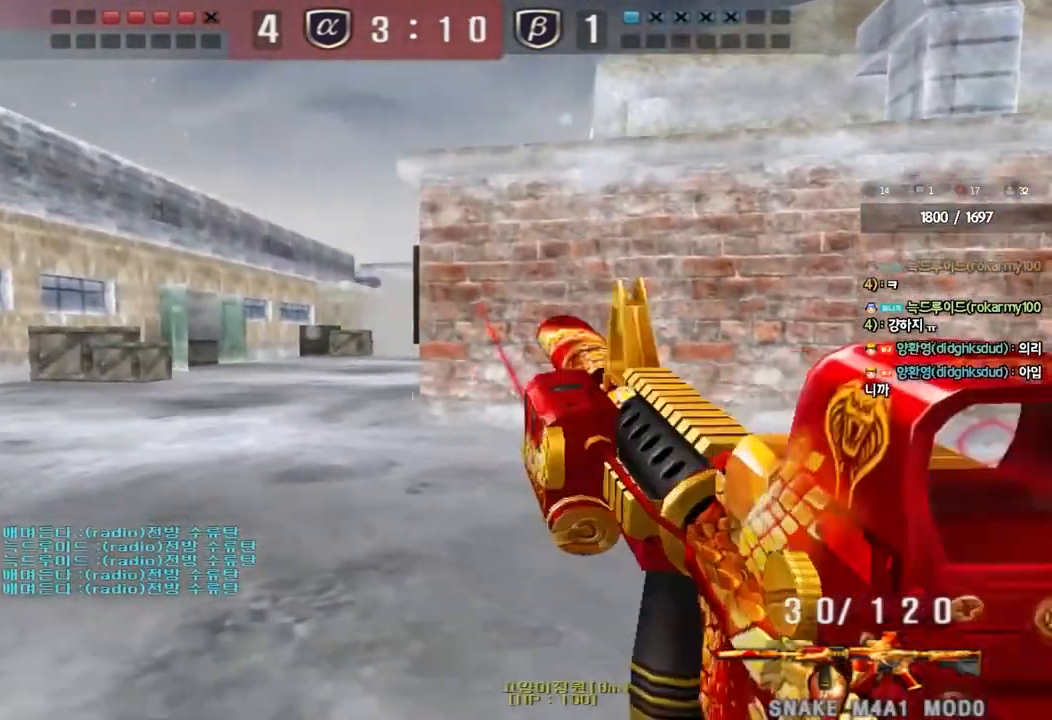
{"keys": ["ctrl"], "events": [[50, "s", "up"], [100, "ctrl", "down"], [417, "a", "up"]]}
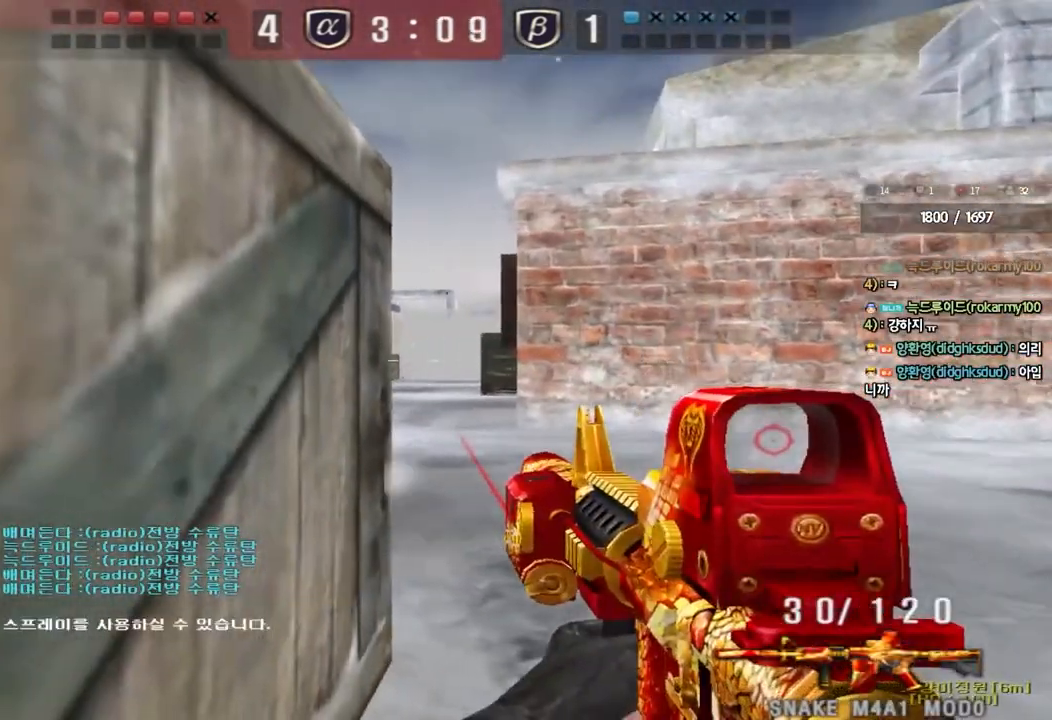
{"keys": ["ctrl"], "events": []}
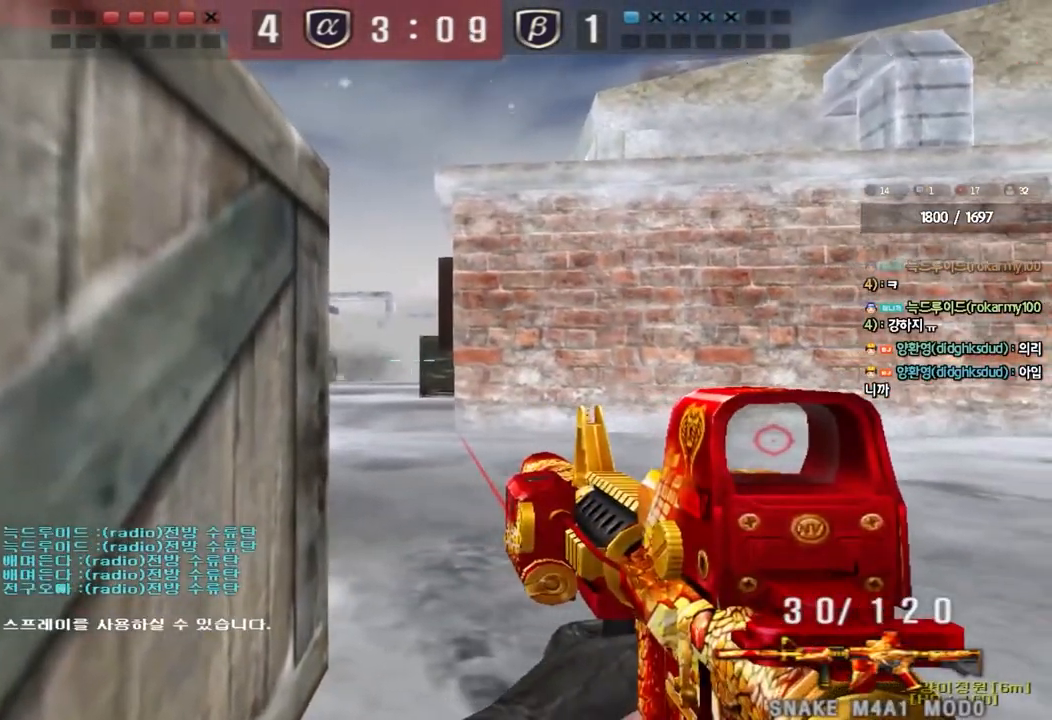
{"keys": ["ctrl"], "events": []}
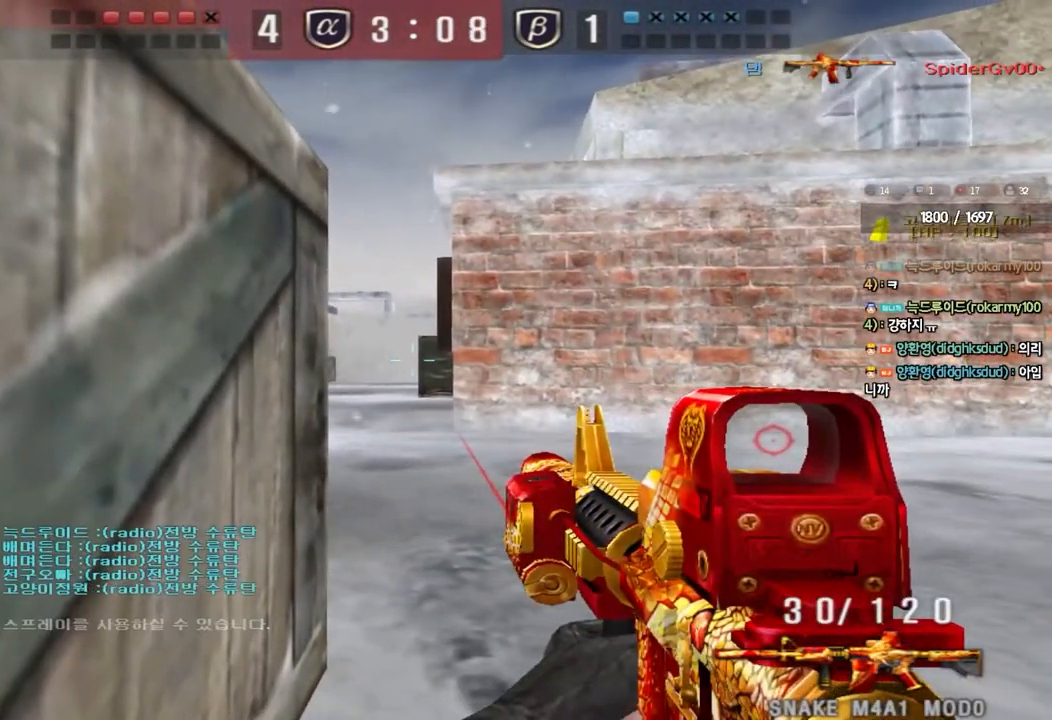
{"keys": ["ctrl"], "events": []}
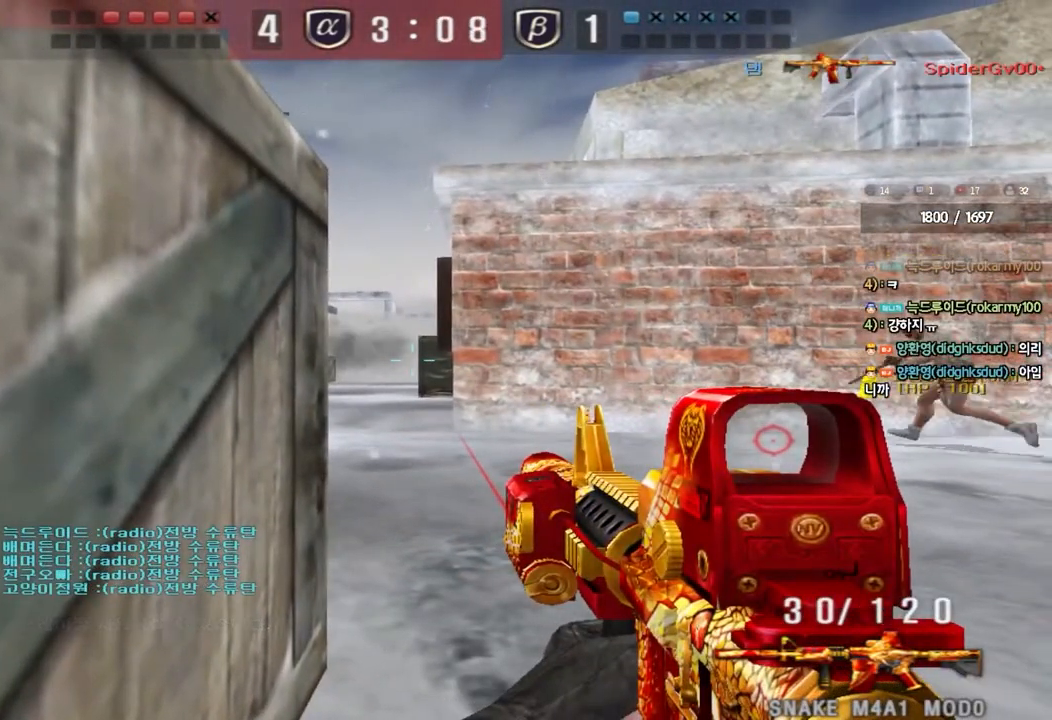
{"keys": ["d", "w"], "events": [[17, "a", "down"], [167, "a", "up"], [317, "w", "down"], [400, "d", "down"], [450, "ctrl", "up"]]}
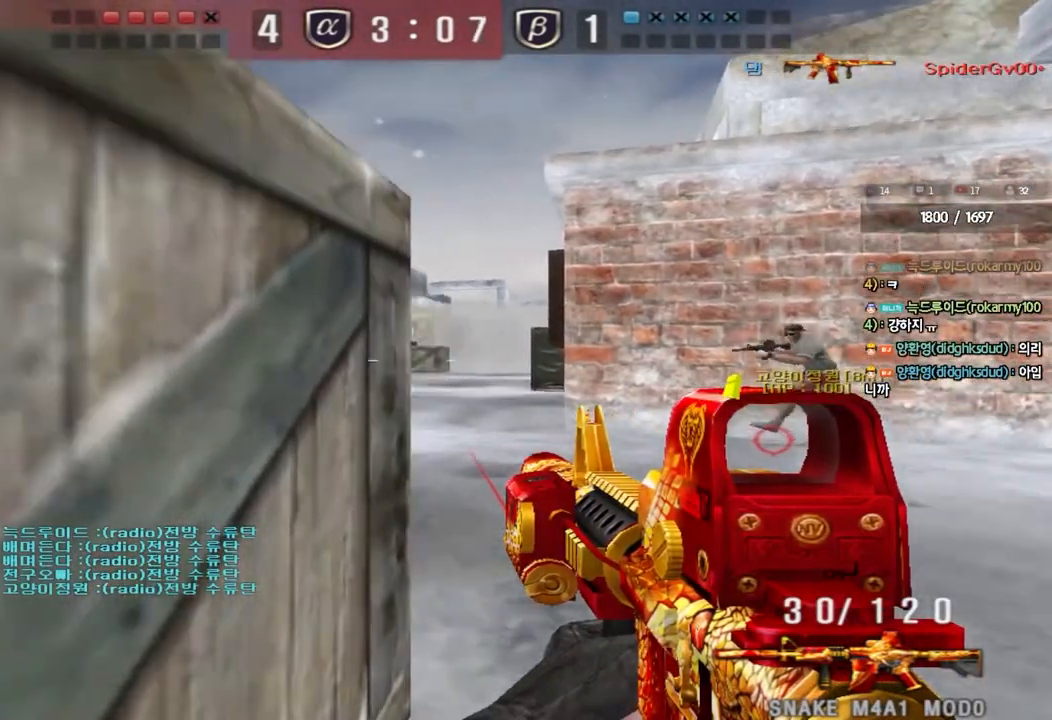
{"keys": ["a", "w"], "events": [[100, "d", "up"], [133, "a", "down"]]}
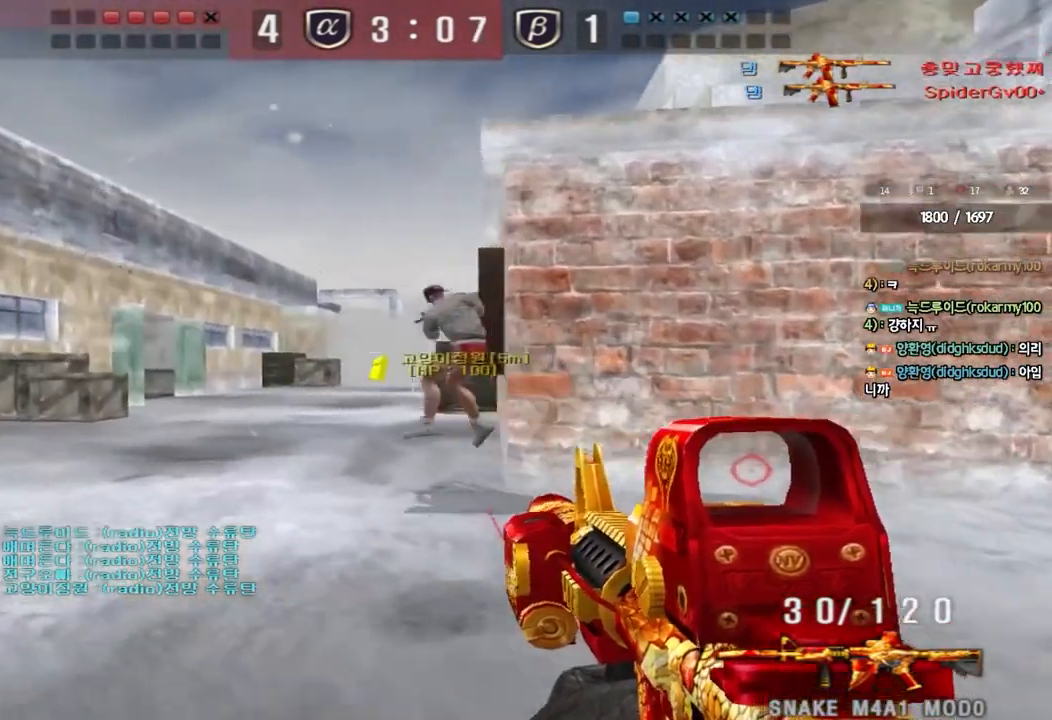
{"keys": ["a", "w"], "events": [[183, "w", "up"], [267, "a", "up"], [367, "a", "down"], [383, "w", "down"]]}
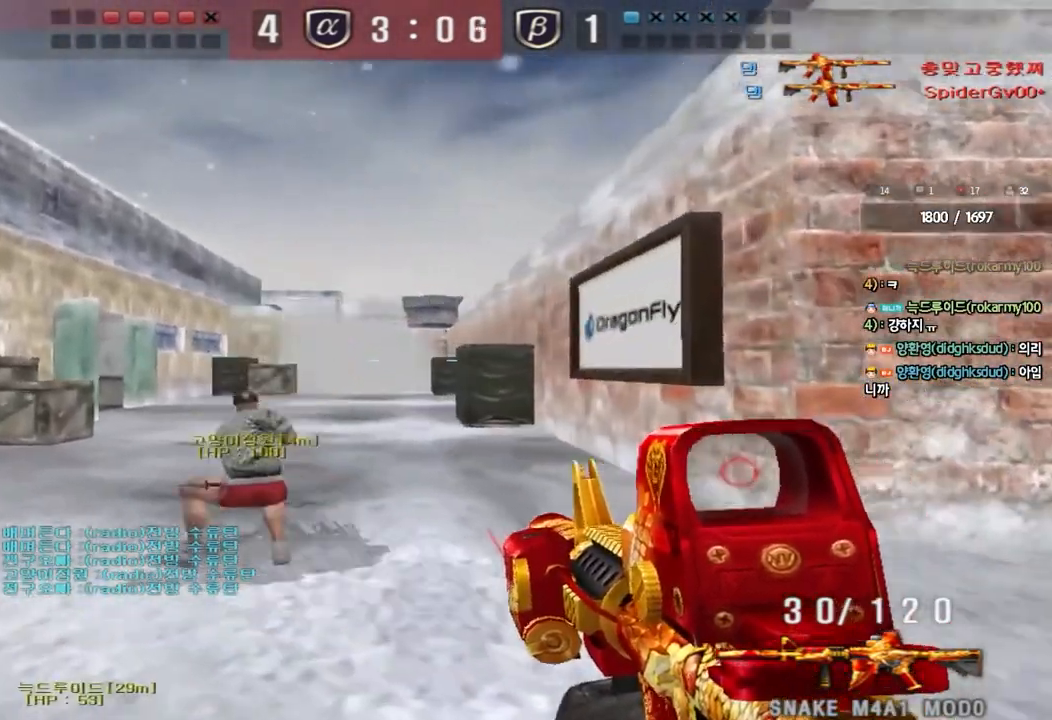
{"keys": ["a", "w"], "events": [[100, "a", "up"], [117, "d", "down"], [400, "a", "down"], [400, "d", "up"]]}
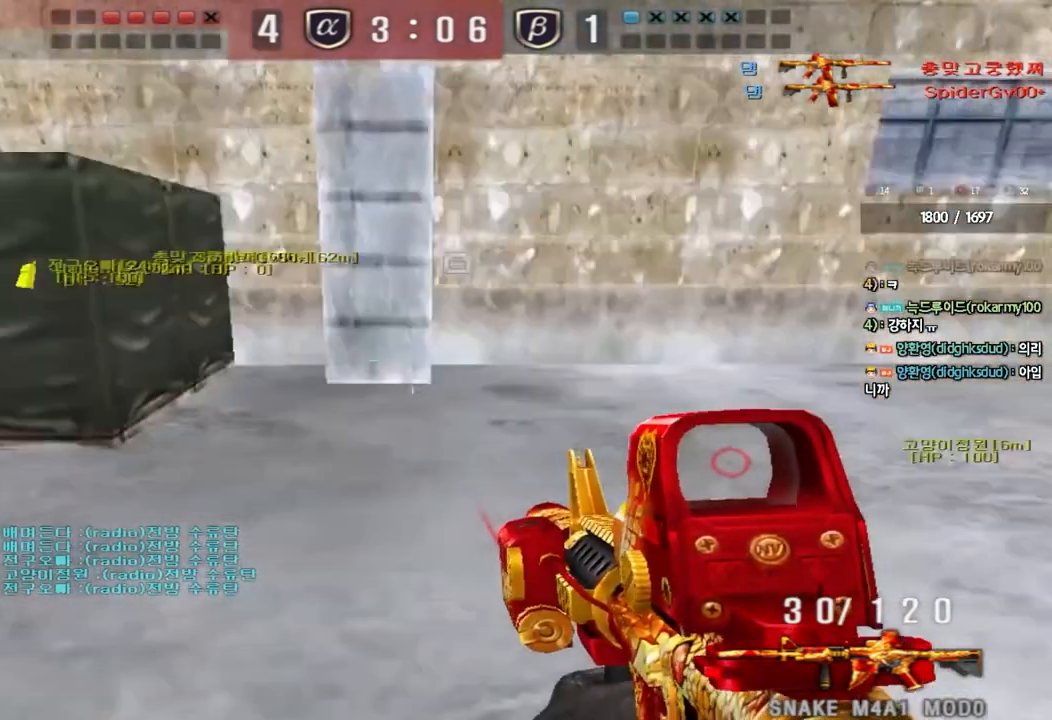
{"keys": ["shift"], "events": [[67, "shift", "down"], [83, "w", "up"], [117, "a", "up"], [117, "space", "down"], [217, "space", "up"]]}
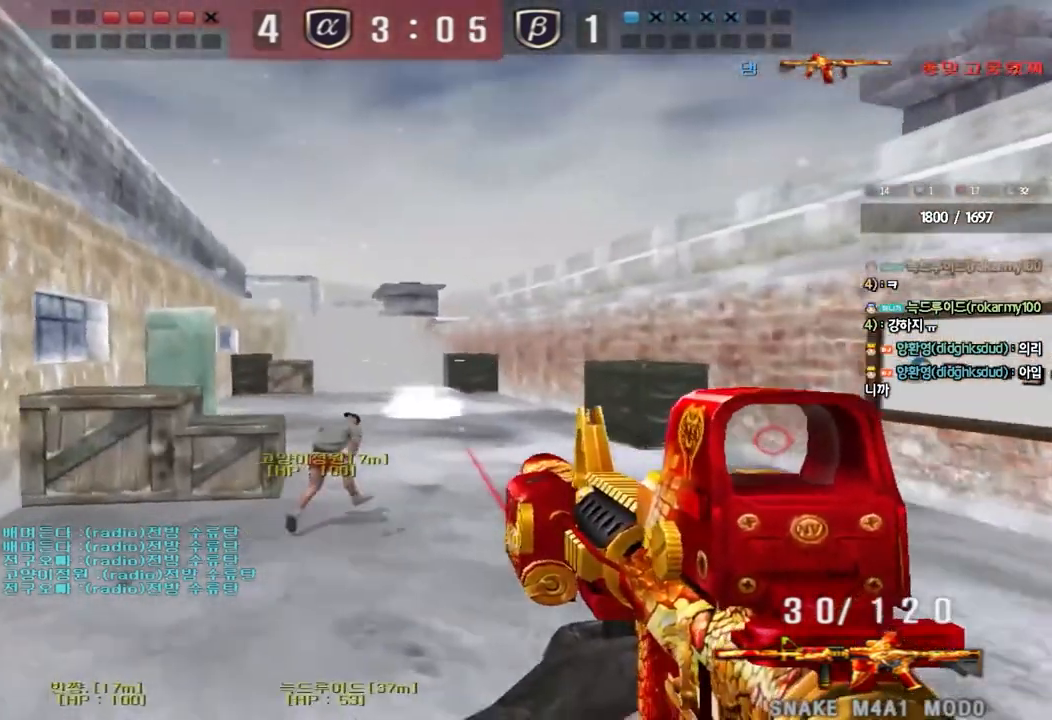
{"keys": ["w"], "events": [[83, "shift", "up"], [250, "a", "down"], [250, "w", "down"], [500, "a", "up"]]}
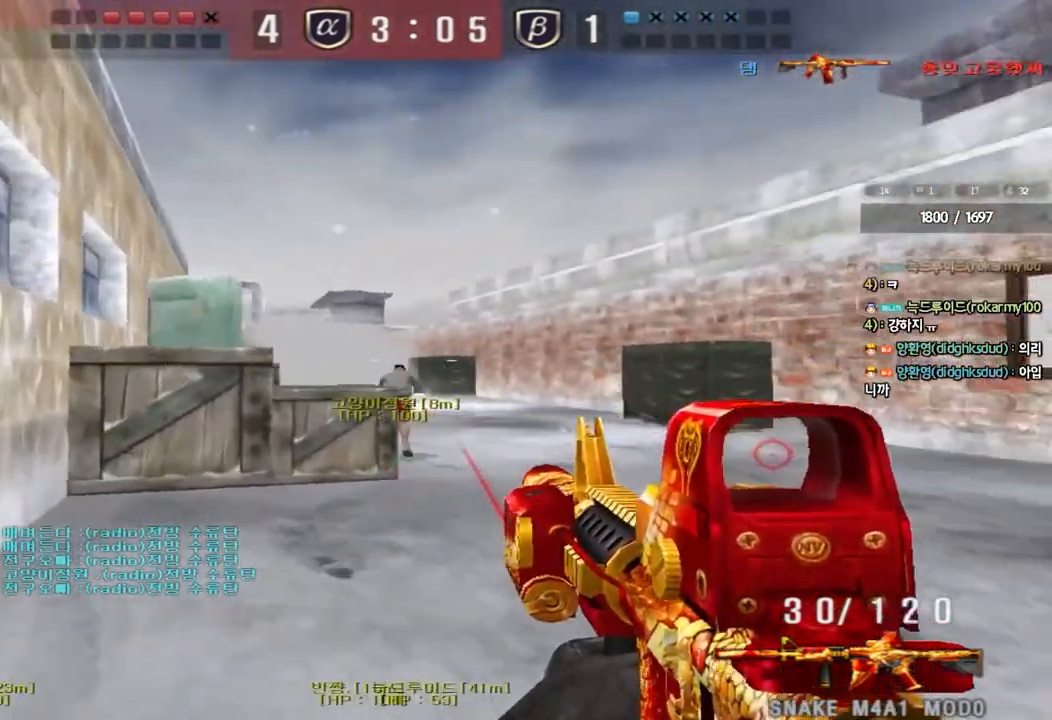
{"keys": ["a", "w"], "events": [[67, "d", "down"], [300, "d", "up"], [333, "a", "down"]]}
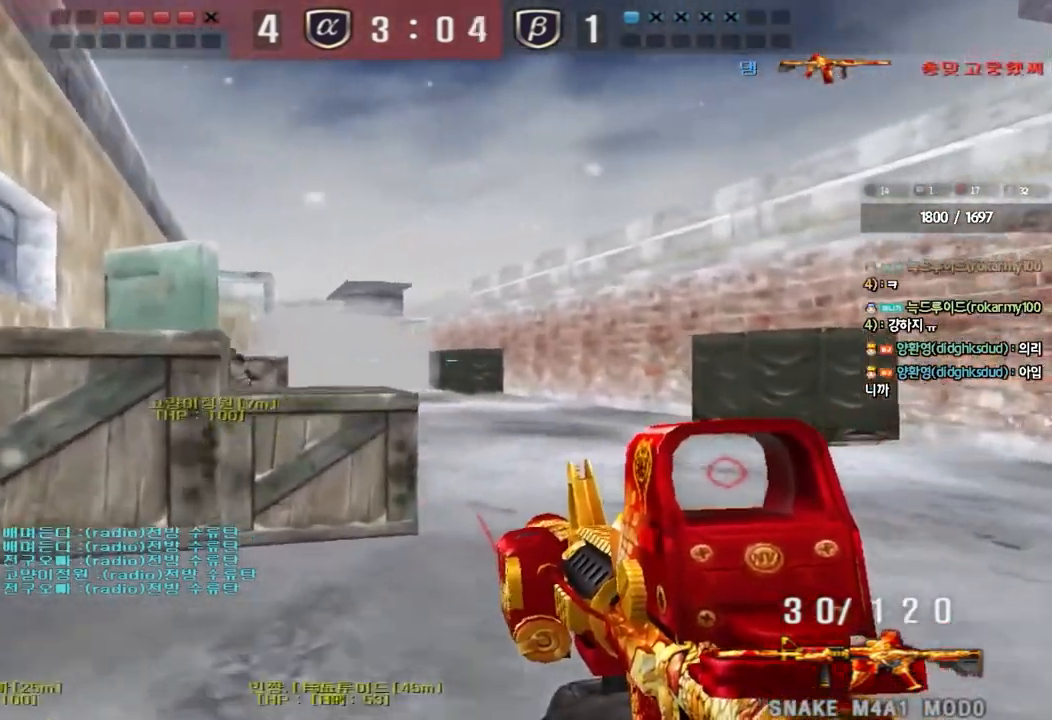
{"keys": ["a", "w"], "events": [[100, "a", "up"], [167, "d", "down"], [400, "d", "up"], [433, "a", "down"]]}
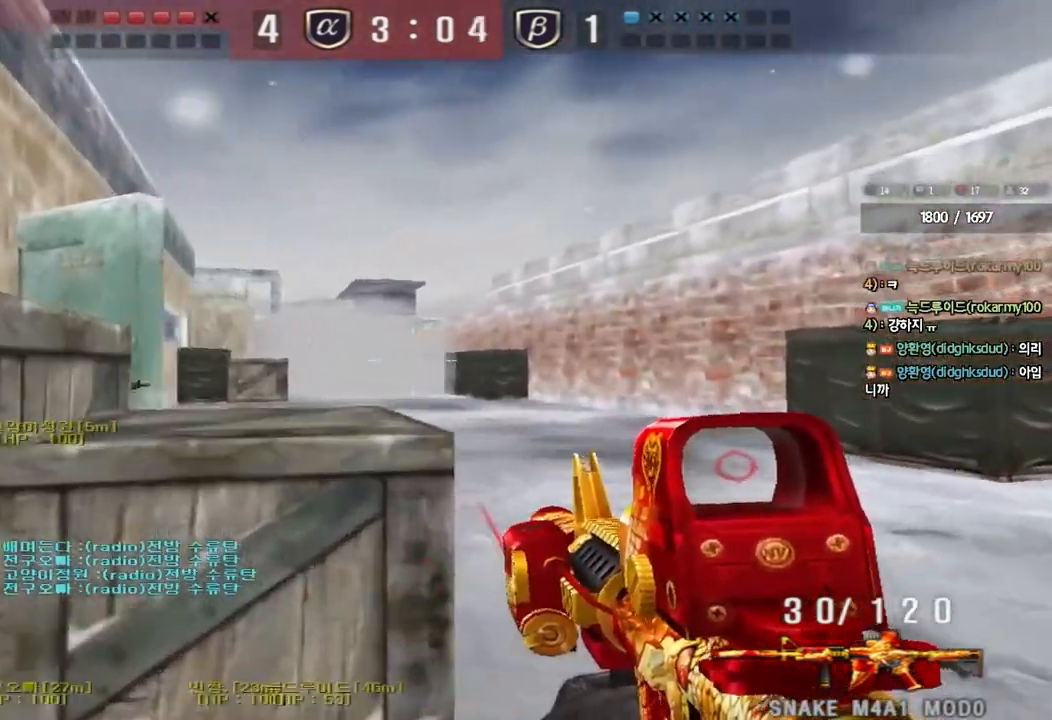
{"keys": ["a", "w"], "events": [[67, "a", "up"], [83, "d", "down"], [317, "d", "up"], [367, "a", "down"]]}
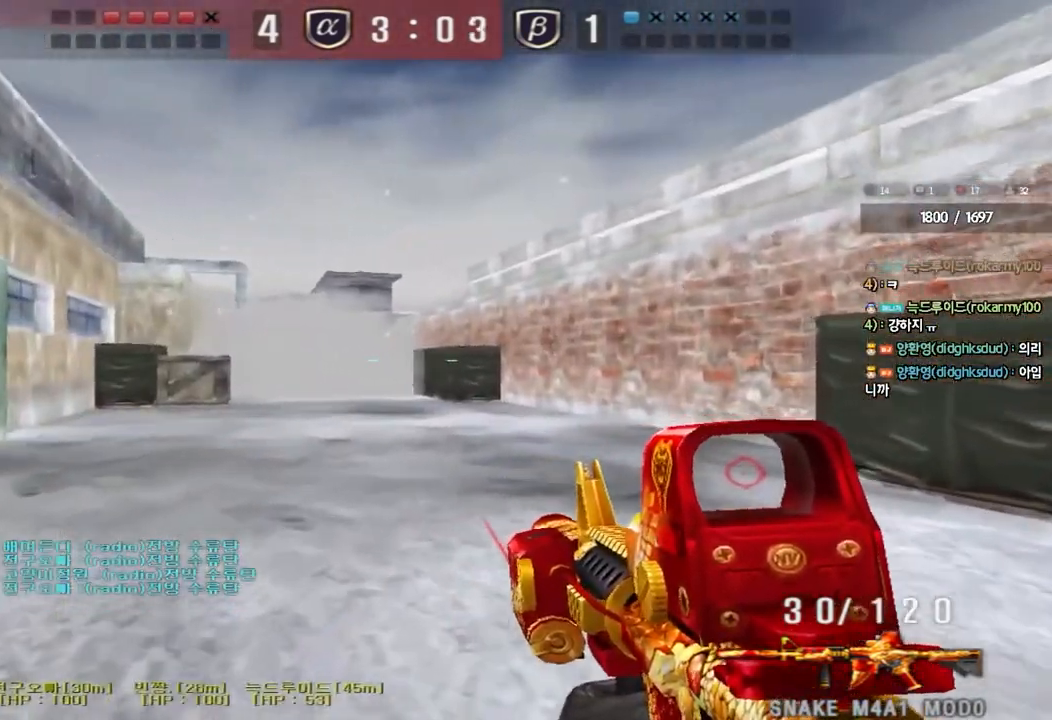
{"keys": ["d", "w"], "events": [[383, "a", "up"], [400, "d", "down"]]}
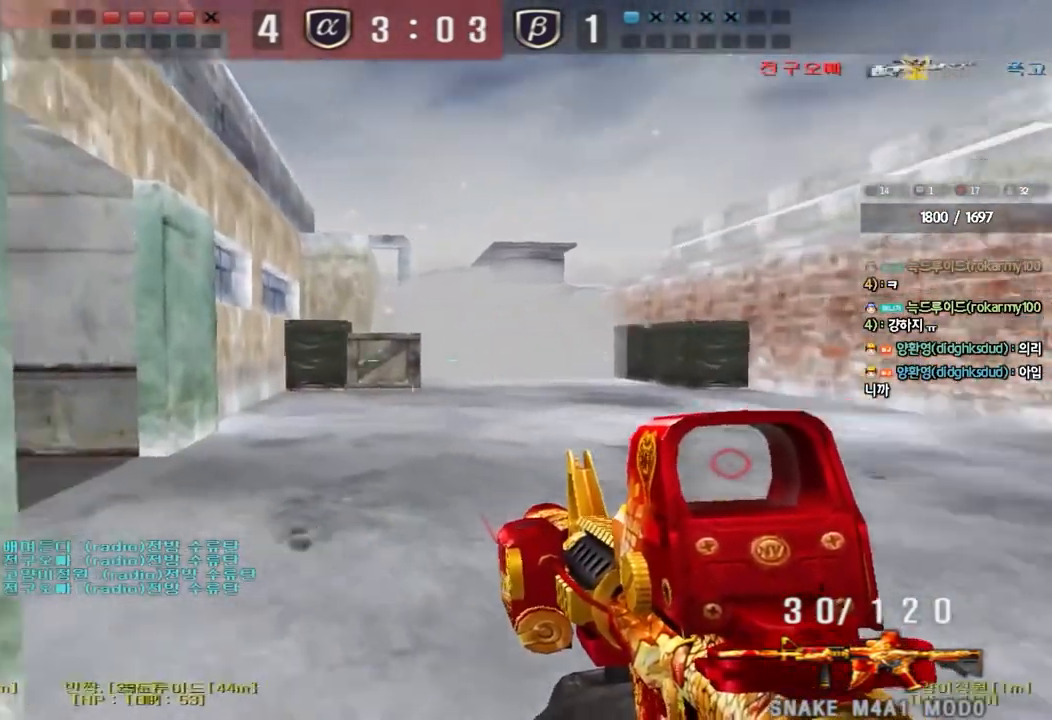
{"keys": ["d", "w"], "events": [[267, "shift", "down"], [300, "d", "up"], [300, "w", "up"], [333, "space", "down"], [433, "space", "up"], [450, "w", "down"], [467, "d", "down"], [483, "shift", "up"]]}
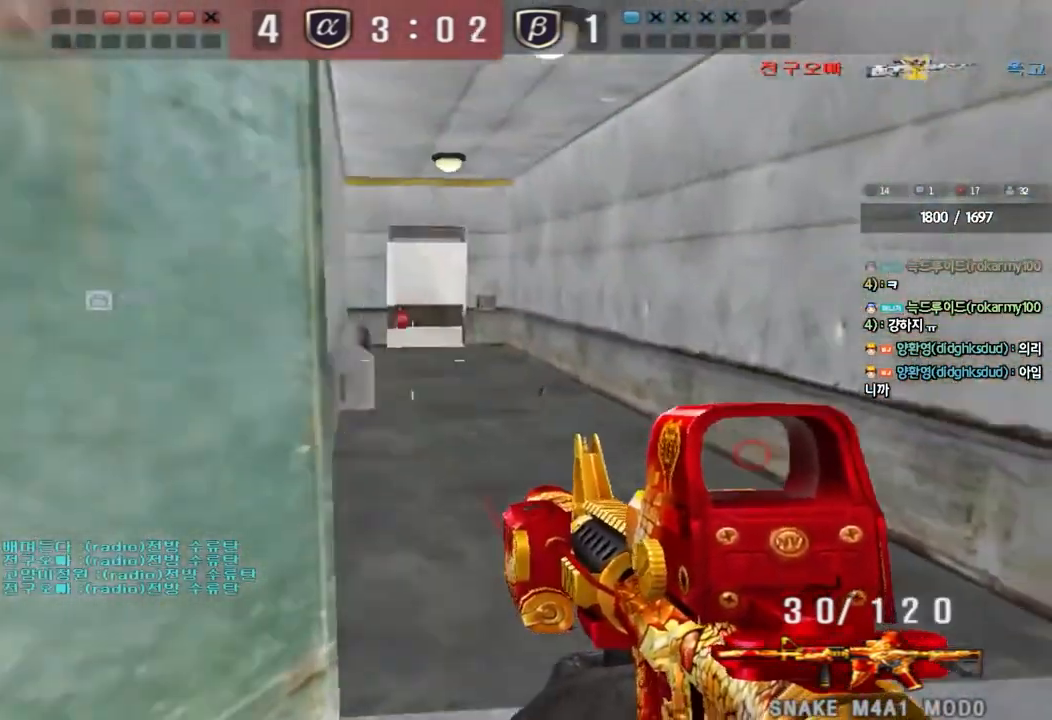
{"keys": ["d", "w"]}
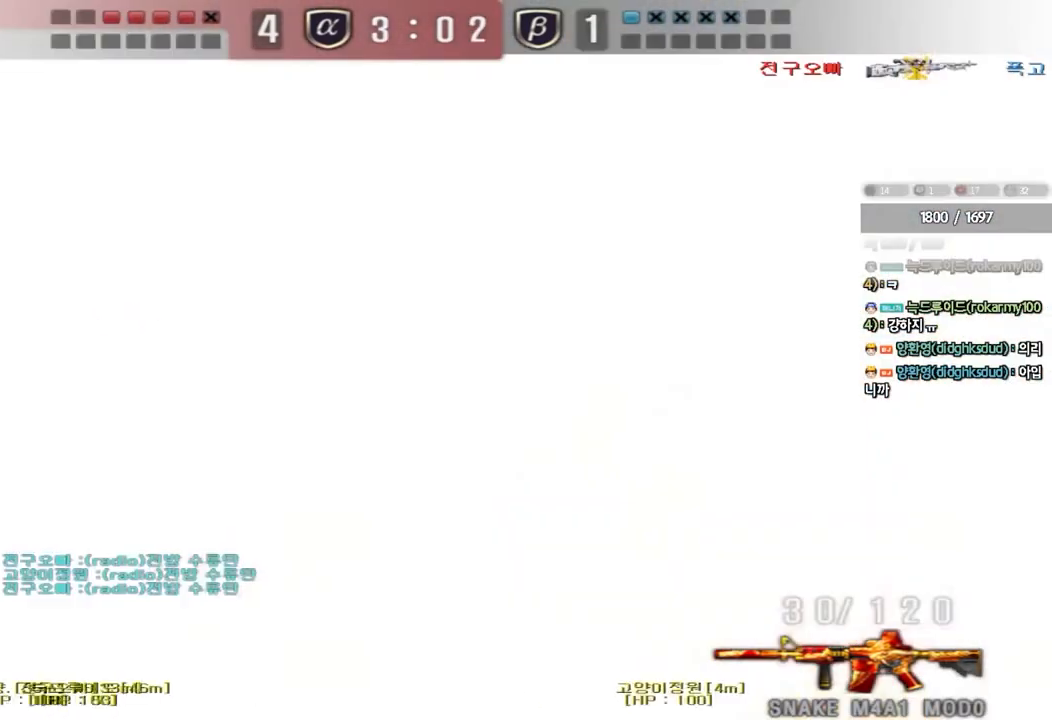
{"keys": ["a", "w"], "events": [[200, "d", "up"], [250, "a", "down"]]}
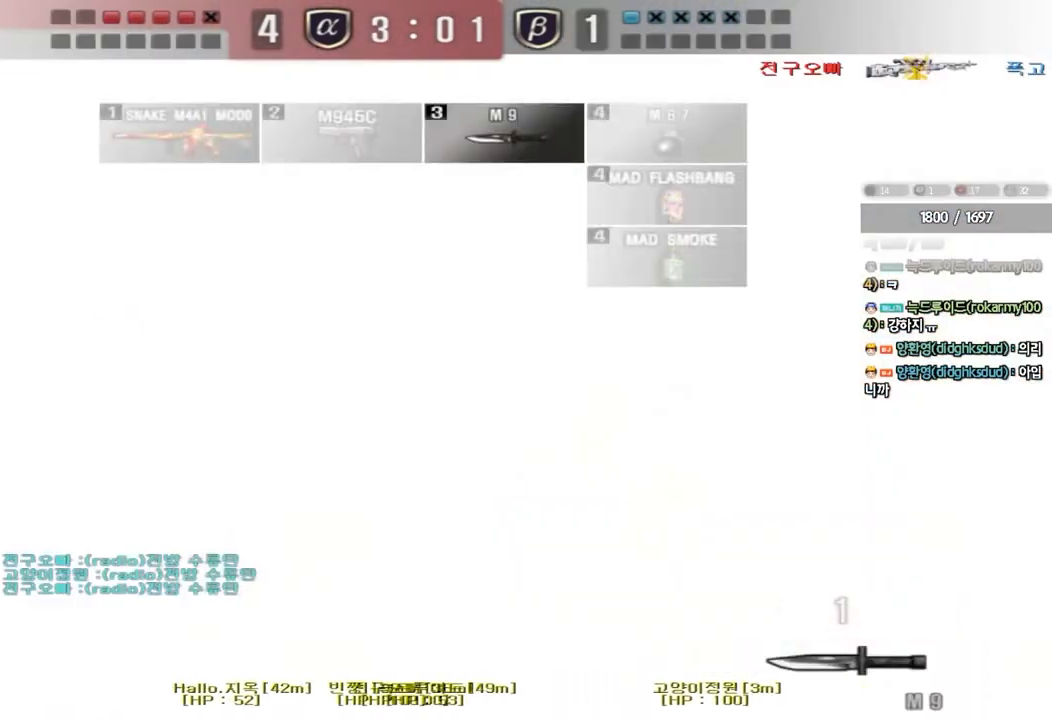
{"keys": ["ctrl"], "events": [[100, "ctrl", "down"], [117, "w", "up"], [133, "a", "up"], [250, "a", "down"], [250, "w", "down"], [267, "ctrl", "up"], [467, "ctrl", "down"], [467, "w", "up"], [500, "a", "up"]]}
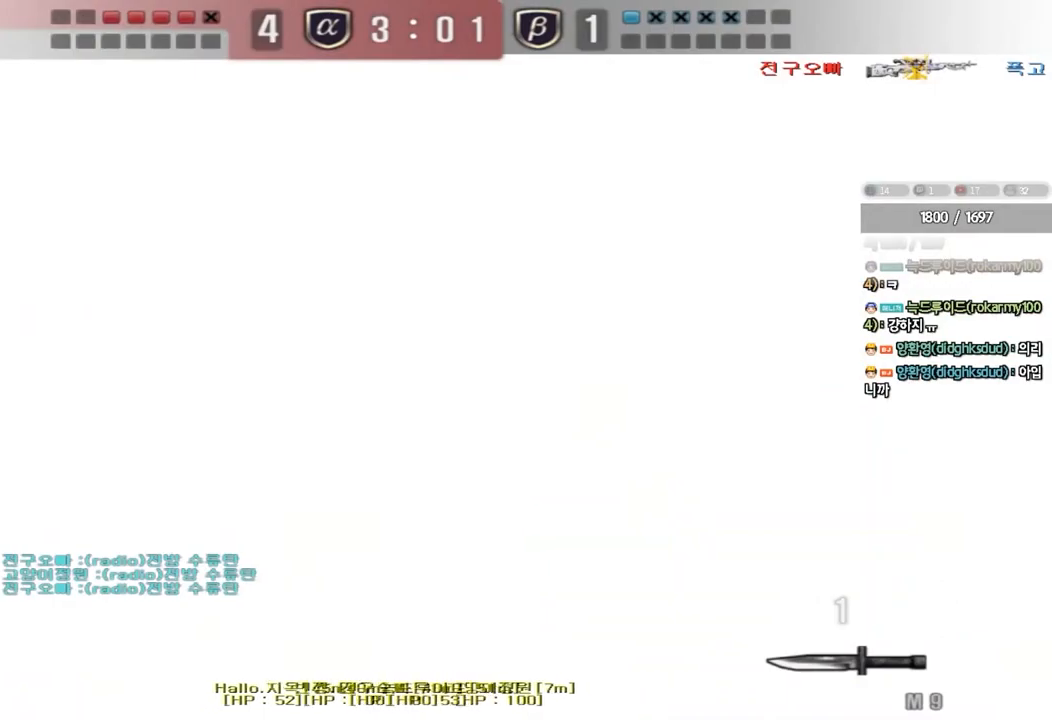
{"keys": ["a", "w"], "events": [[83, "ctrl", "up"], [100, "a", "down"], [100, "w", "down"], [300, "ctrl", "down"], [317, "w", "up"], [333, "a", "up"], [433, "a", "down"], [433, "ctrl", "up"], [433, "w", "down"]]}
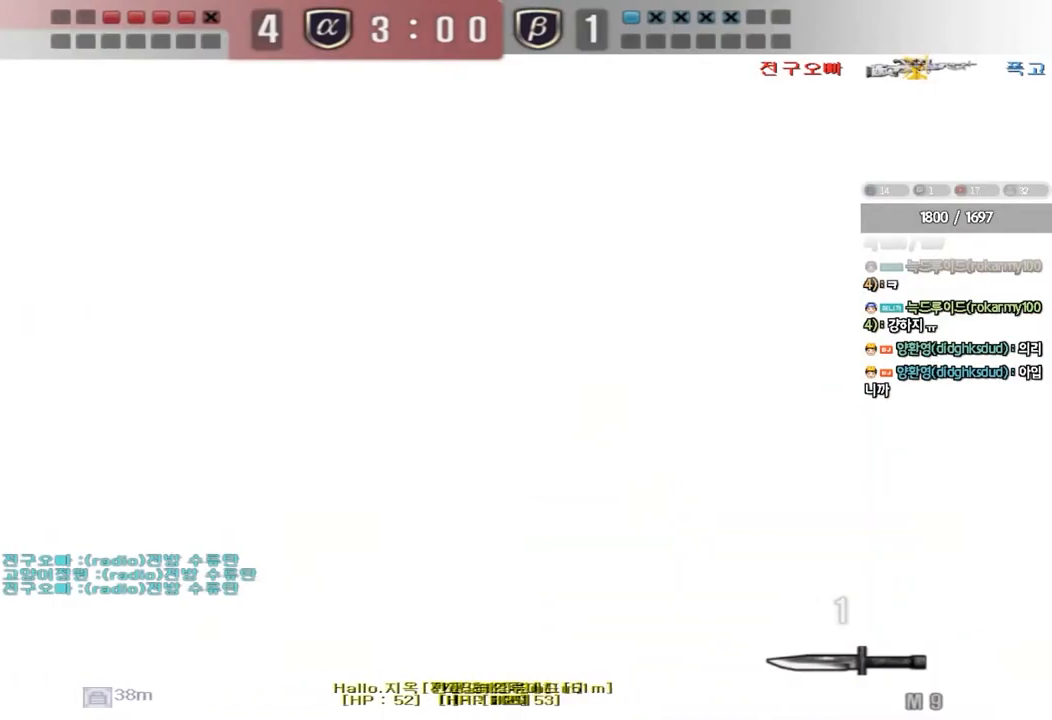
{"keys": ["a", "ctrl"], "events": [[117, "ctrl", "down"], [117, "w", "up"], [150, "a", "up"], [250, "a", "down"], [250, "s", "down"], [417, "s", "up"]]}
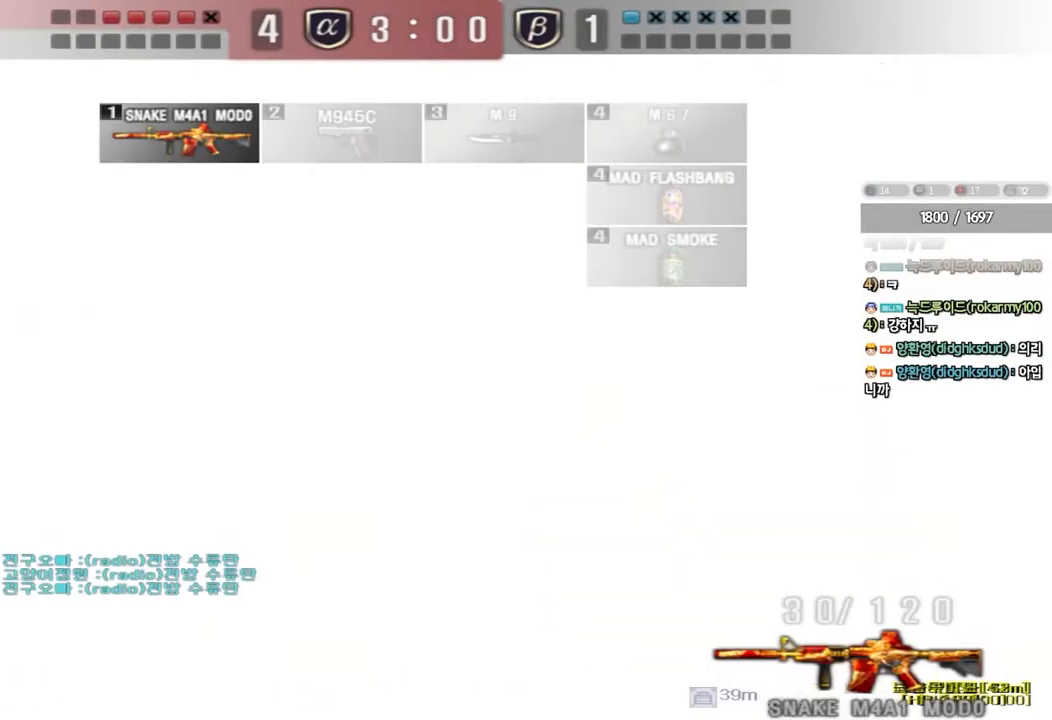
{"keys": ["ctrl"], "events": [[133, "a", "up"]]}
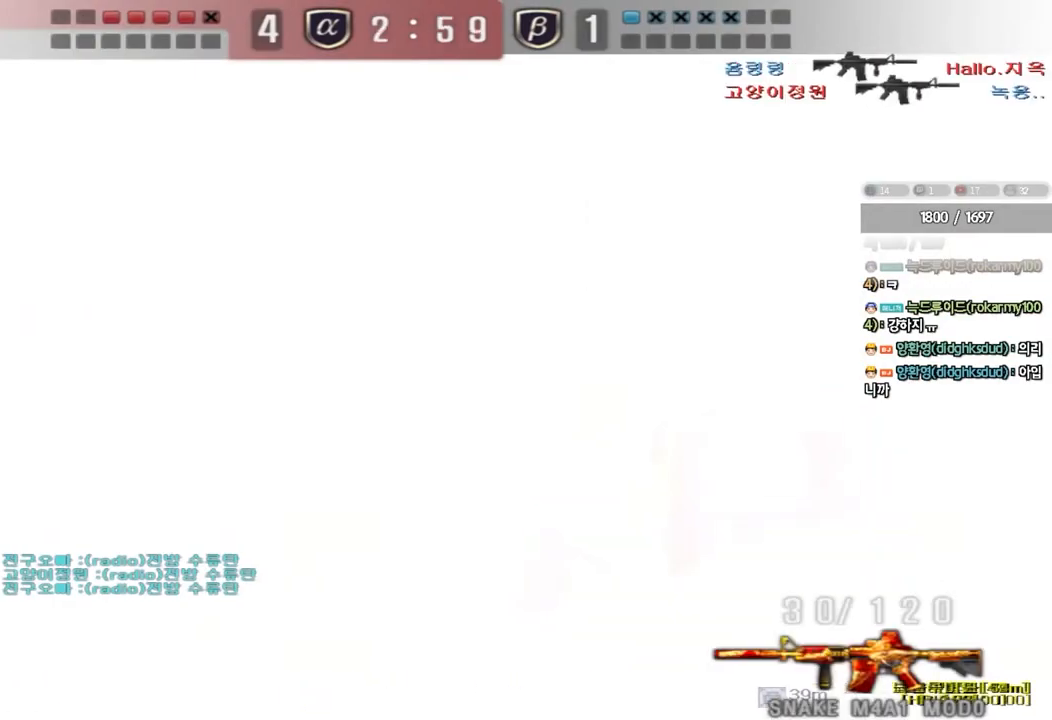
{"keys": ["ctrl"], "events": []}
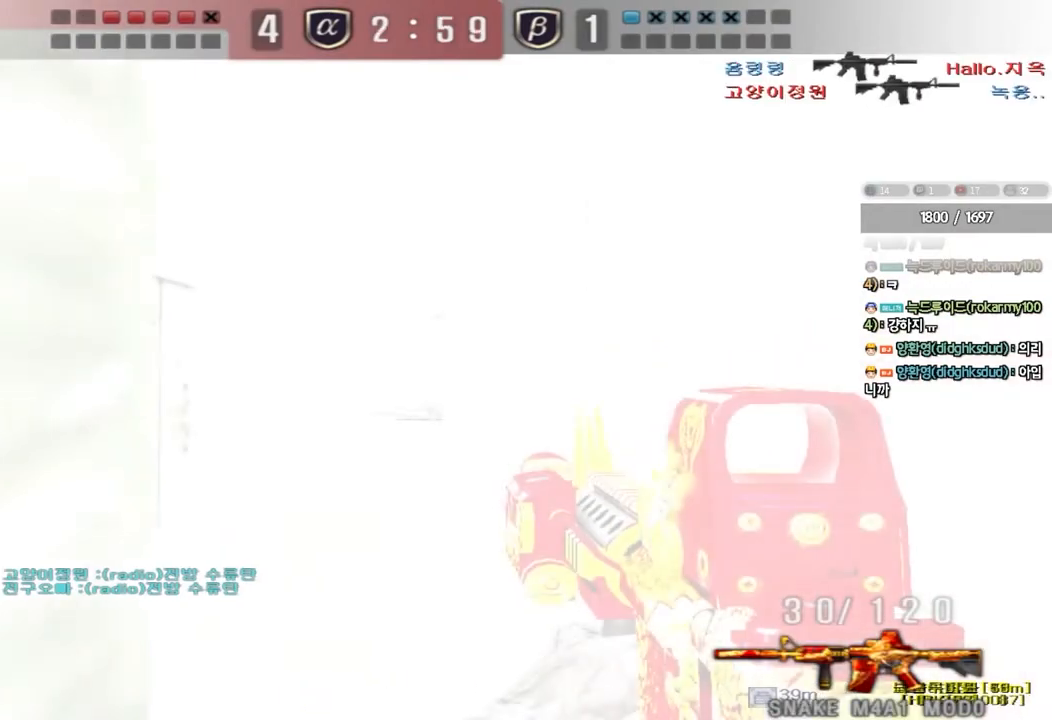
{"keys": ["ctrl", "space"], "events": [[33, "w", "down"], [267, "d", "down"], [283, "ctrl", "up"], [450, "ctrl", "down"], [450, "d", "up"], [467, "space", "down"], [467, "w", "up"]]}
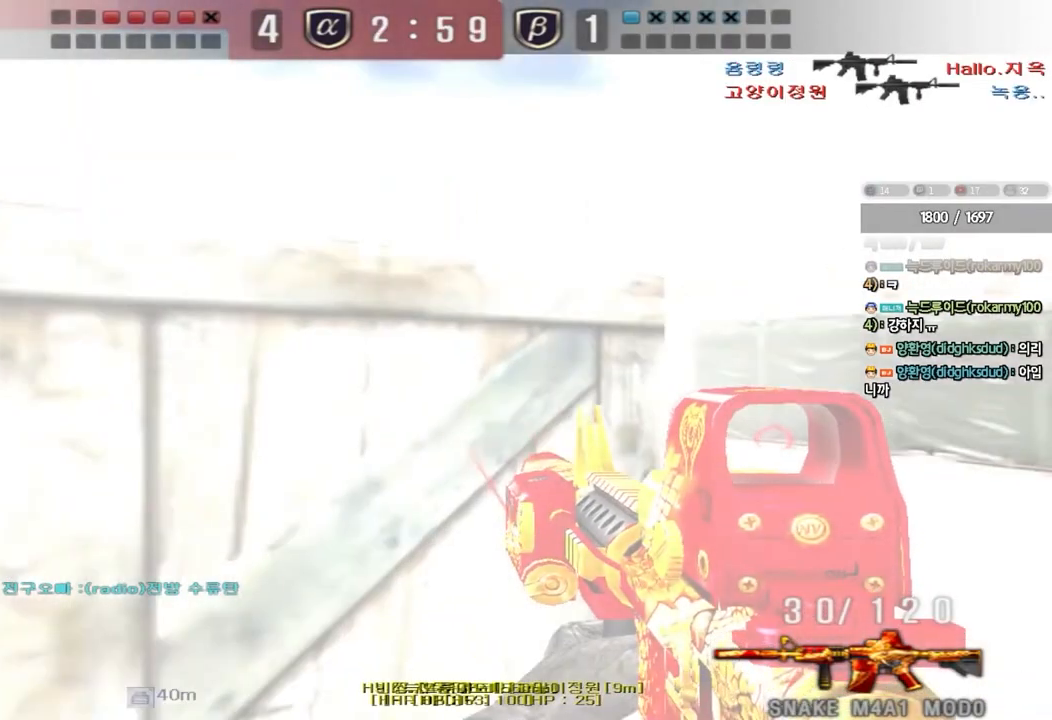
{"keys": ["a", "ctrl", "w"], "events": [[33, "space", "up"], [33, "w", "down"], [50, "d", "down"], [67, "ctrl", "up"], [167, "ctrl", "down"], [283, "d", "up"], [317, "ctrl", "up"], [383, "a", "down"], [383, "ctrl", "down"]]}
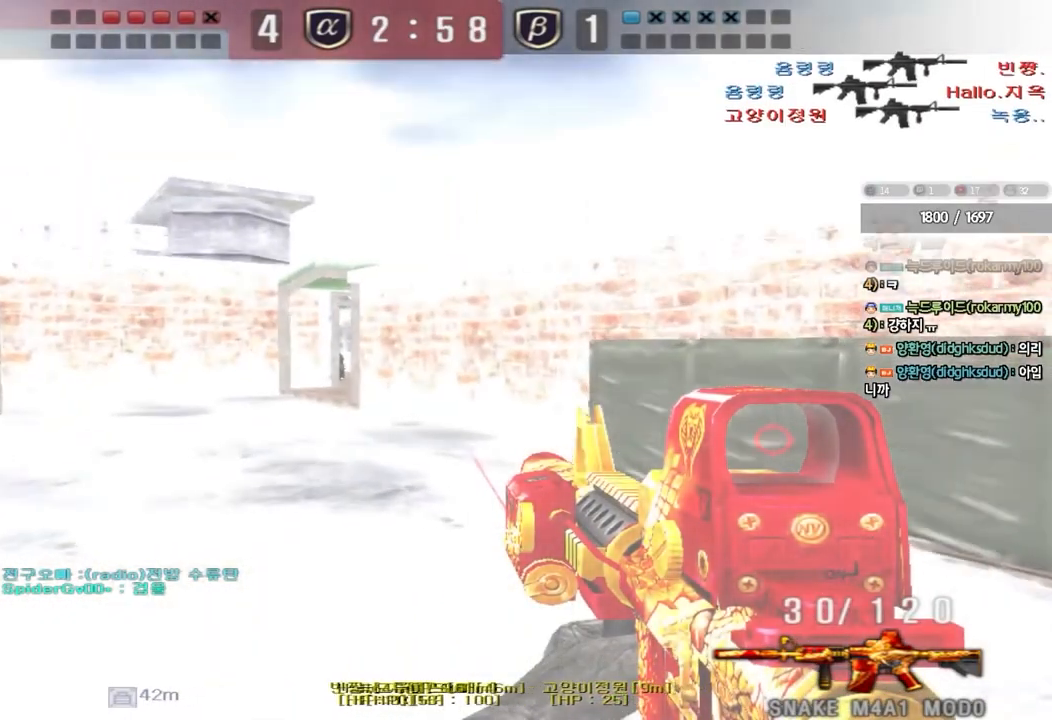
{"keys": ["d", "w"], "events": [[50, "ctrl", "up"], [217, "ctrl", "down"], [233, "w", "up"], [250, "a", "up"], [317, "ctrl", "up"], [350, "d", "down"], [350, "w", "down"]]}
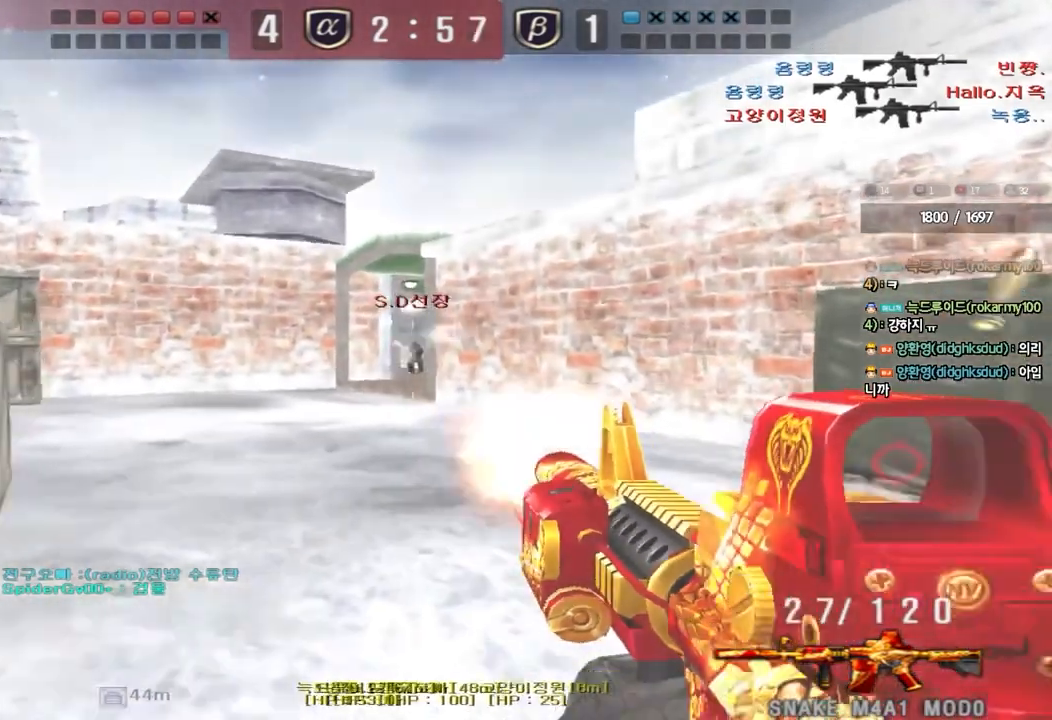
{"keys": ["ctrl"], "events": [[67, "ctrl", "down"], [67, "d", "up"], [83, "w", "up"], [167, "a", "down"], [183, "w", "down"], [200, "ctrl", "up"], [433, "ctrl", "down"], [467, "w", "up"], [483, "a", "up"]]}